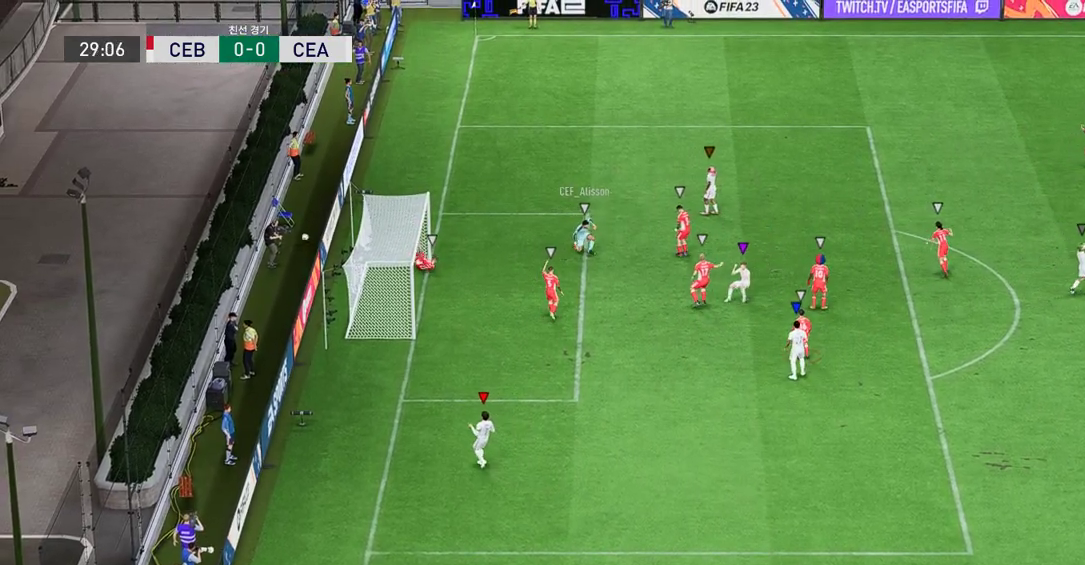
Gameplay with a controller (Xbox layout); each line is a JSON object with the inputs held at the frame after it. "events" lists button and stick changes between this image and that frame as [ms after this image, input, new state], when the widget could be followed in between. Not read: L3 R3 right_stick.
{"buttons": [], "left_stick": "center", "events": []}
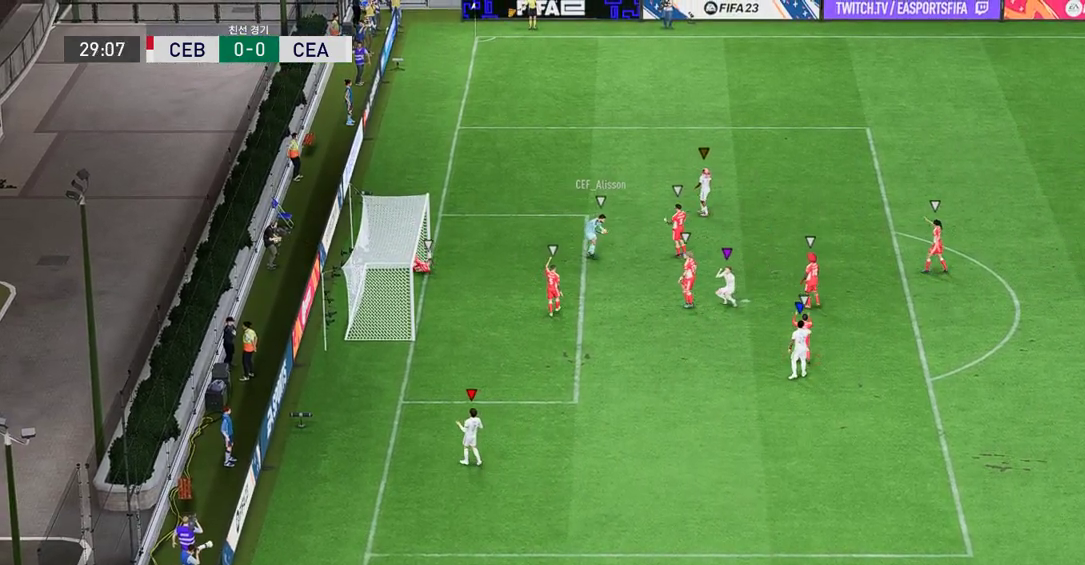
{"buttons": [], "left_stick": "center", "events": []}
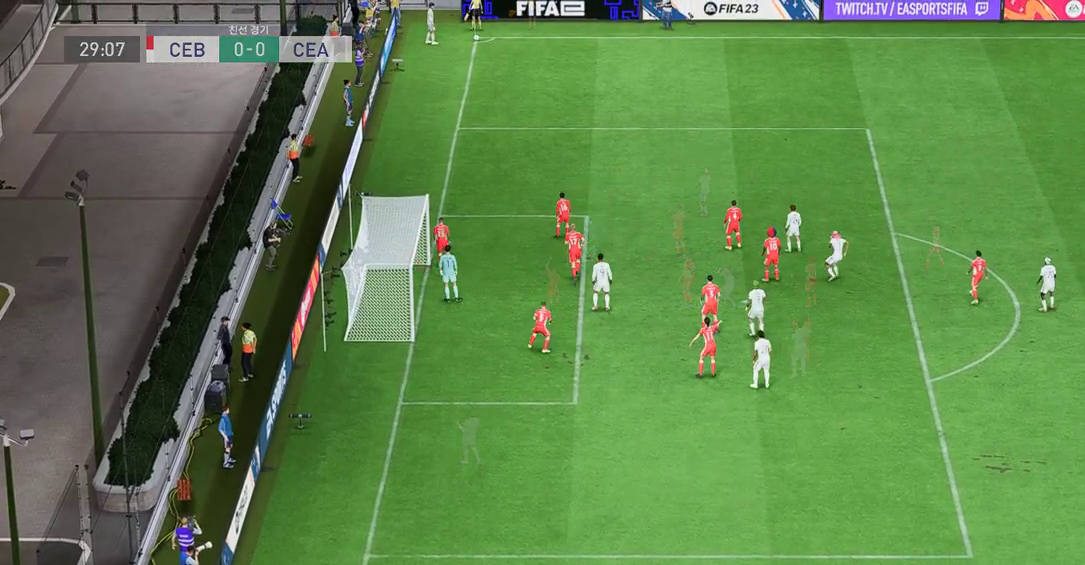
{"buttons": [], "left_stick": "up-right", "events": [[67, "left_stick", "up"], [470, "left_stick", "up-right"]]}
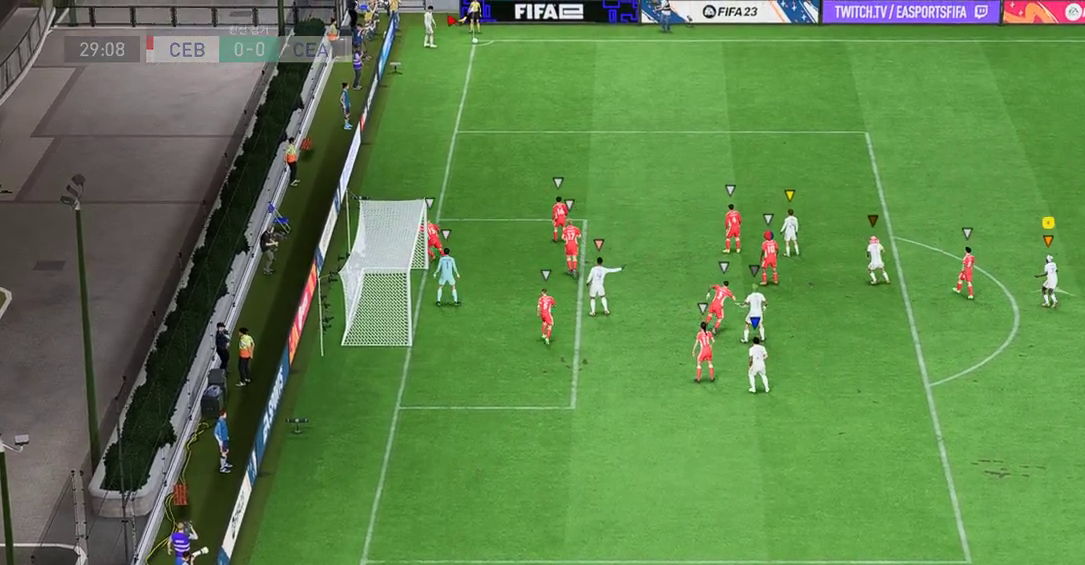
{"buttons": [], "left_stick": "up-right", "events": []}
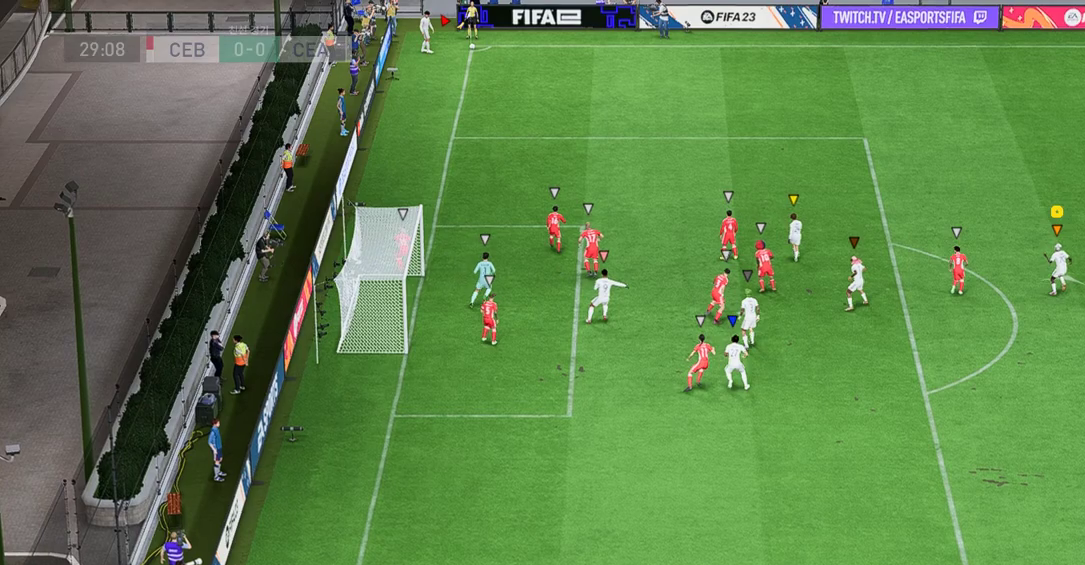
{"buttons": [], "left_stick": "down-right", "events": [[218, "left_stick", "down-right"]]}
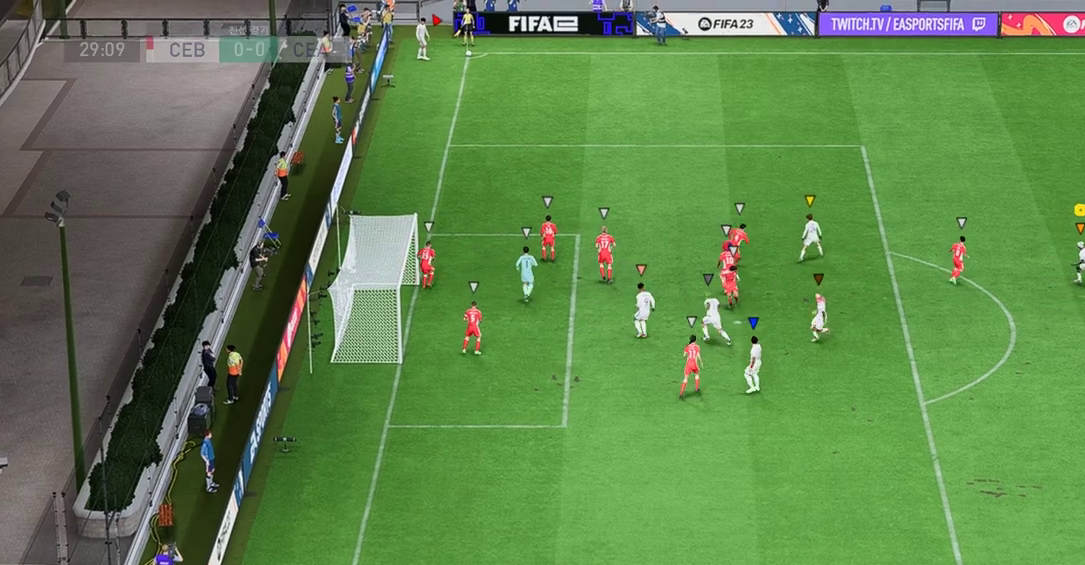
{"buttons": [], "left_stick": "down-right", "events": []}
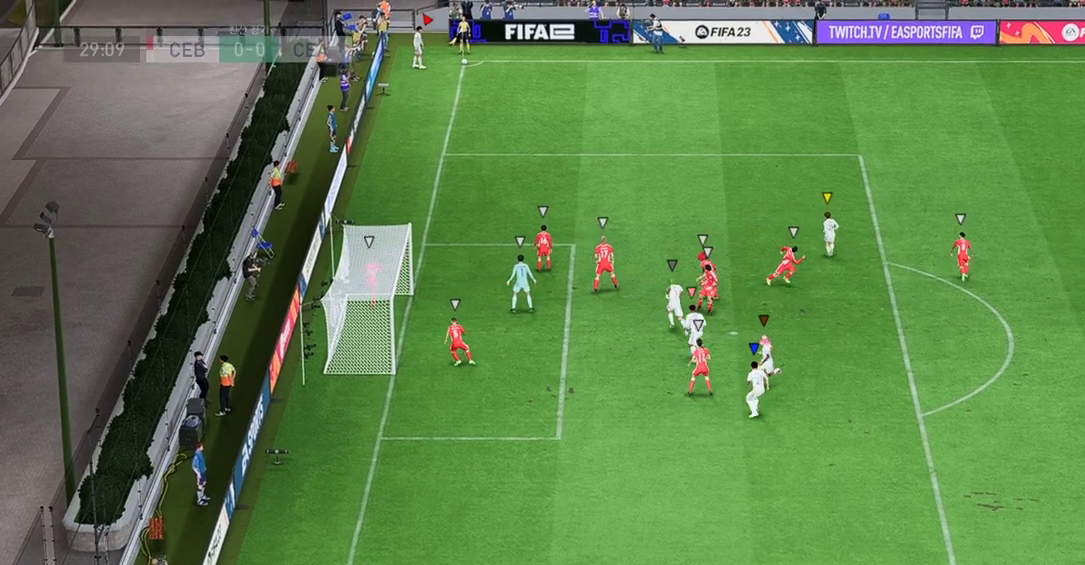
{"buttons": [], "left_stick": "down", "events": [[67, "left_stick", "down"]]}
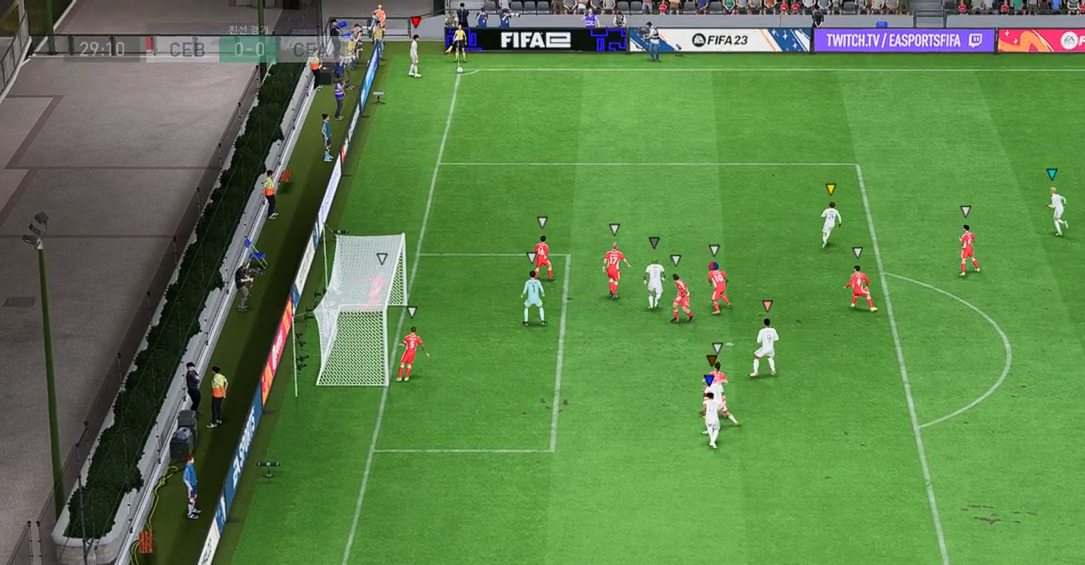
{"buttons": [], "left_stick": "down", "events": []}
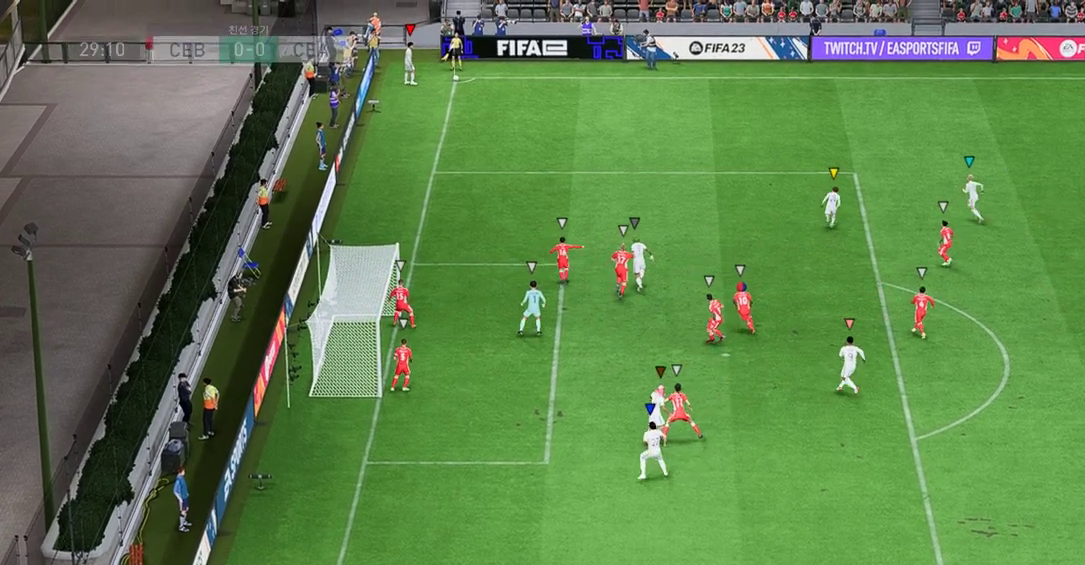
{"buttons": [], "left_stick": "center", "events": [[286, "left_stick", "center"]]}
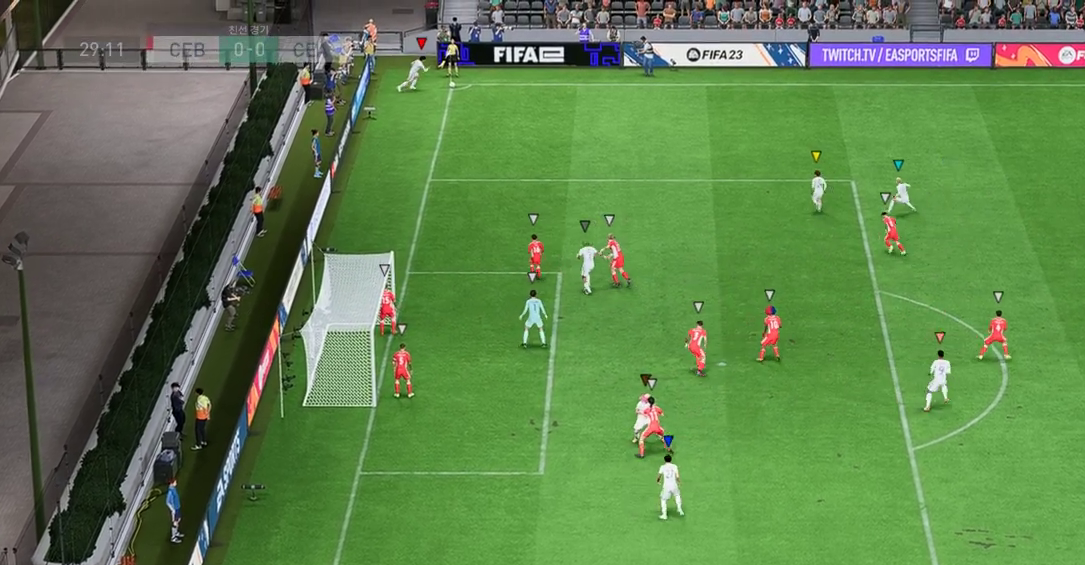
{"buttons": [], "left_stick": "center", "events": []}
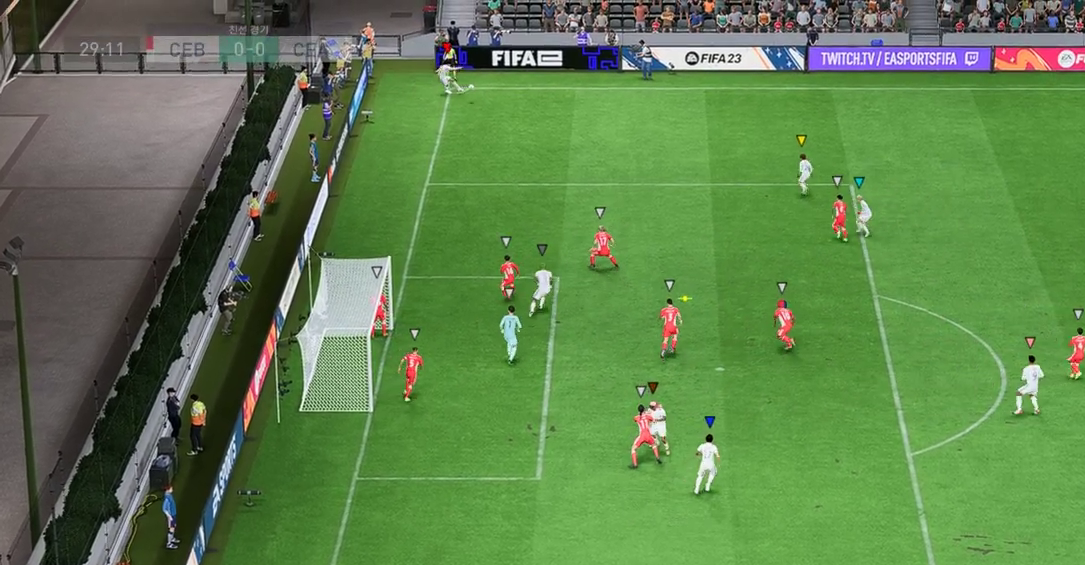
{"buttons": [], "left_stick": "left", "events": [[84, "left_stick", "left"]]}
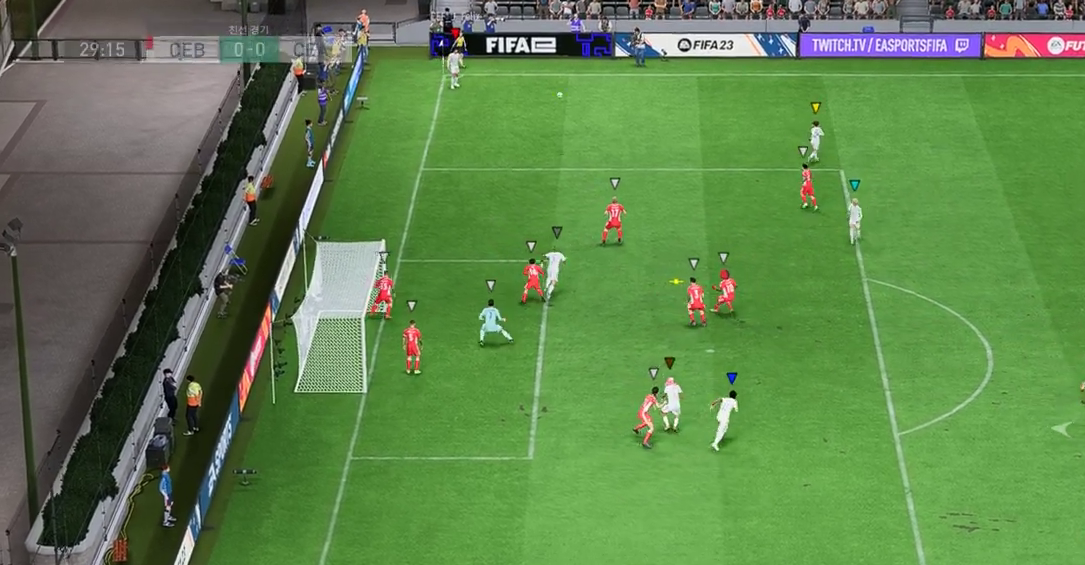
{"buttons": [], "left_stick": "up", "events": [[33, "left_stick", "up-left"], [319, "left_stick", "up"]]}
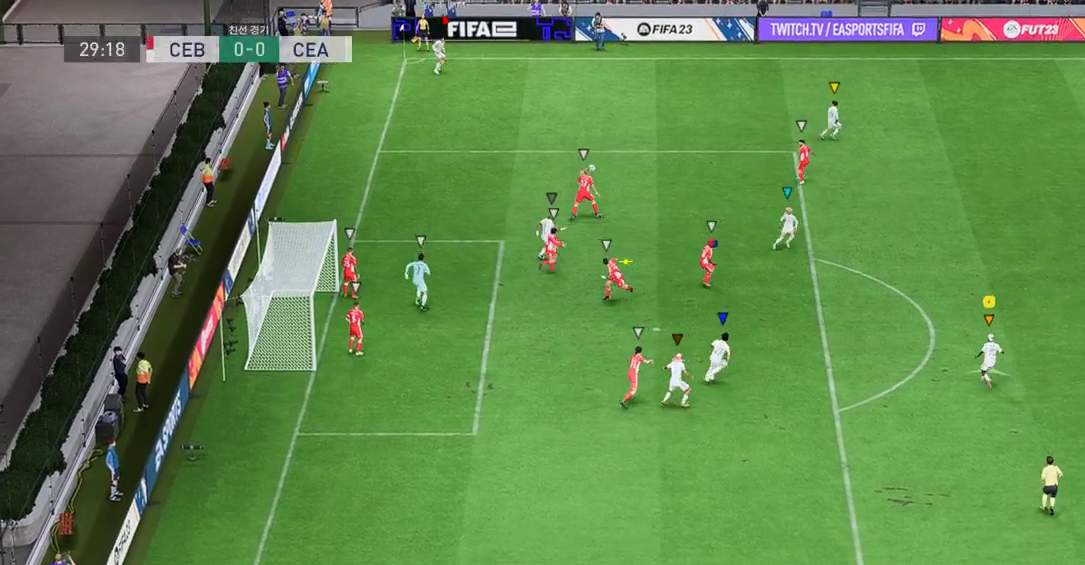
{"buttons": [], "left_stick": "up-right", "events": [[67, "left_stick", "up-right"]]}
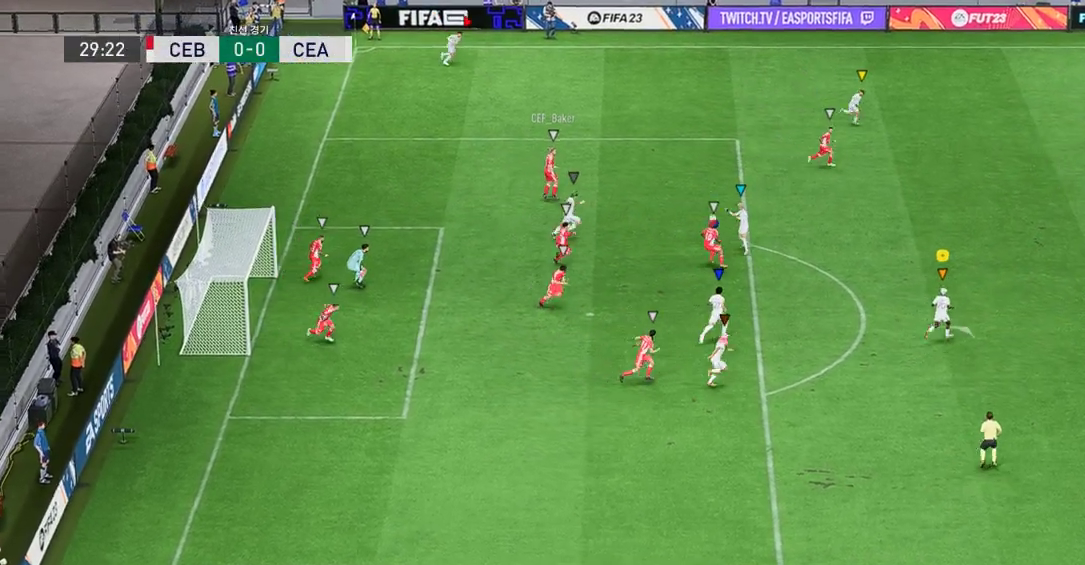
{"buttons": [], "left_stick": "up", "events": [[201, "left_stick", "up"]]}
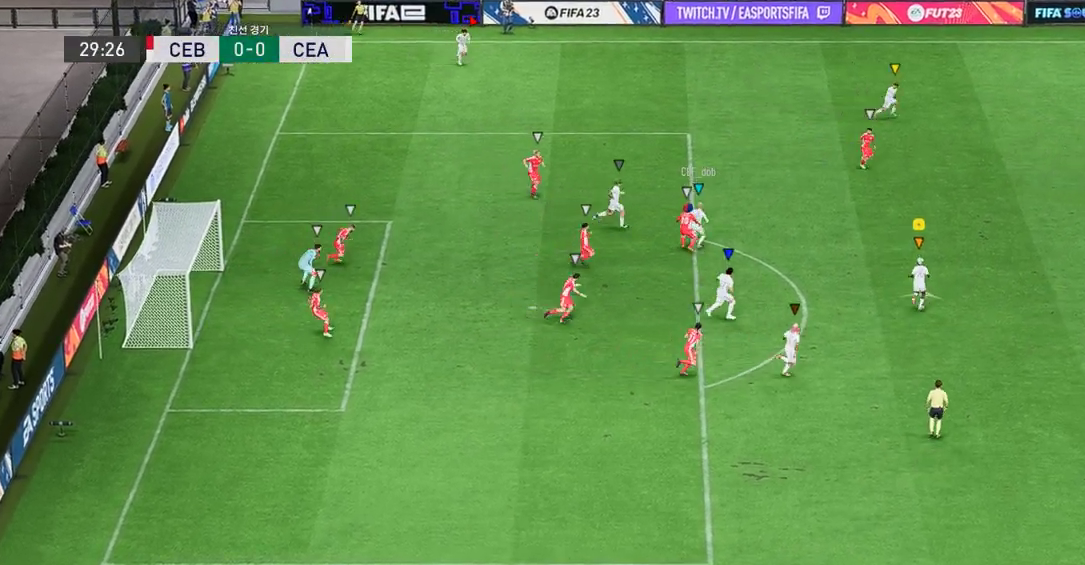
{"buttons": ["L2"], "left_stick": "up", "events": [[201, "left_stick", "up-left"], [386, "L2", "down"], [386, "left_stick", "up"]]}
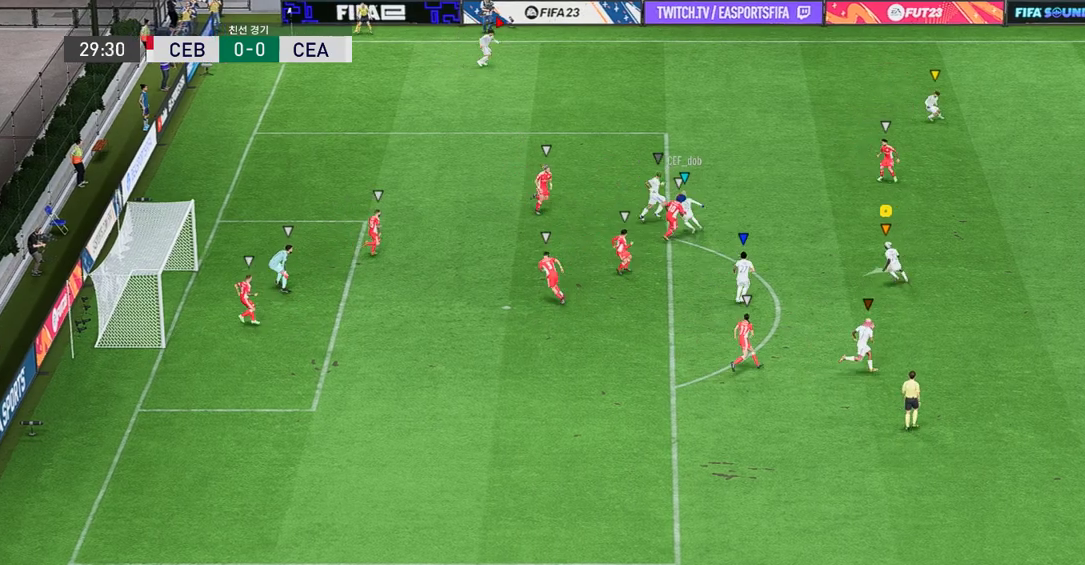
{"buttons": ["L2"], "left_stick": "up-right", "events": [[151, "left_stick", "up-right"]]}
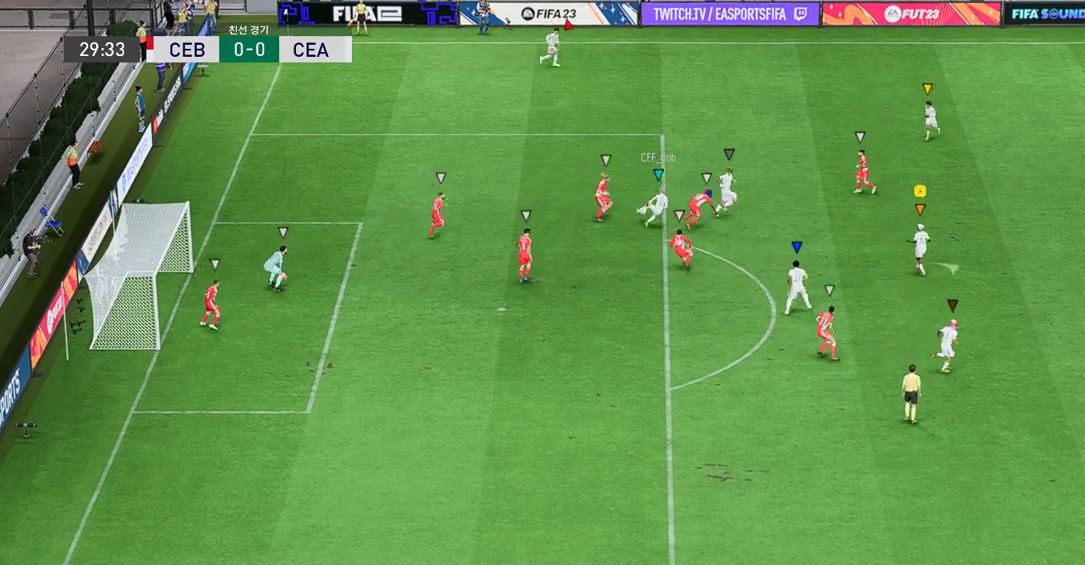
{"buttons": ["L2"], "left_stick": "up-left", "events": [[50, "left_stick", "center"], [352, "left_stick", "up-left"]]}
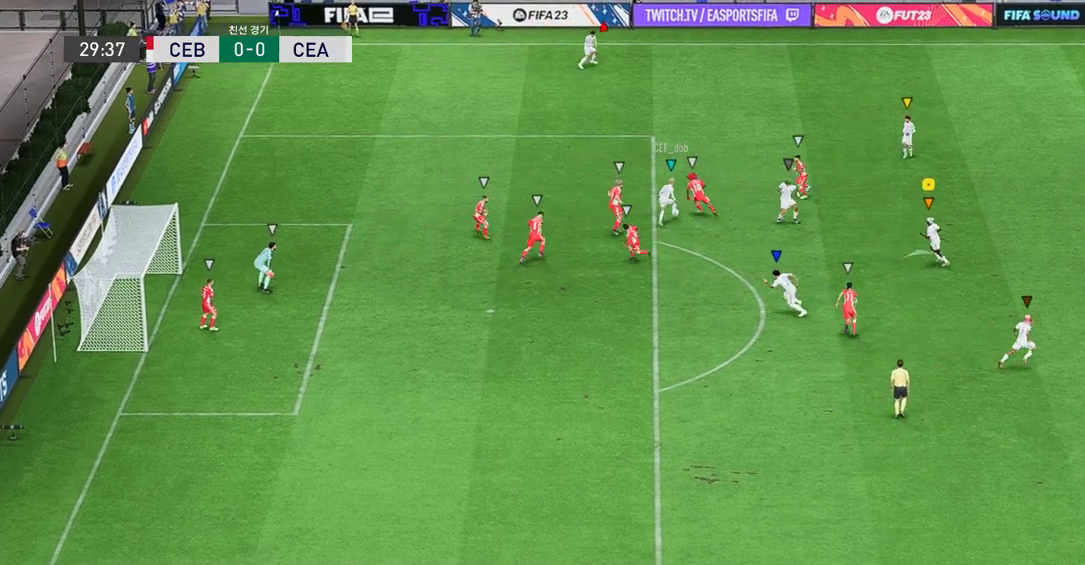
{"buttons": ["L2"], "left_stick": "up-left", "events": [[34, "left_stick", "up-right"], [470, "left_stick", "up-left"]]}
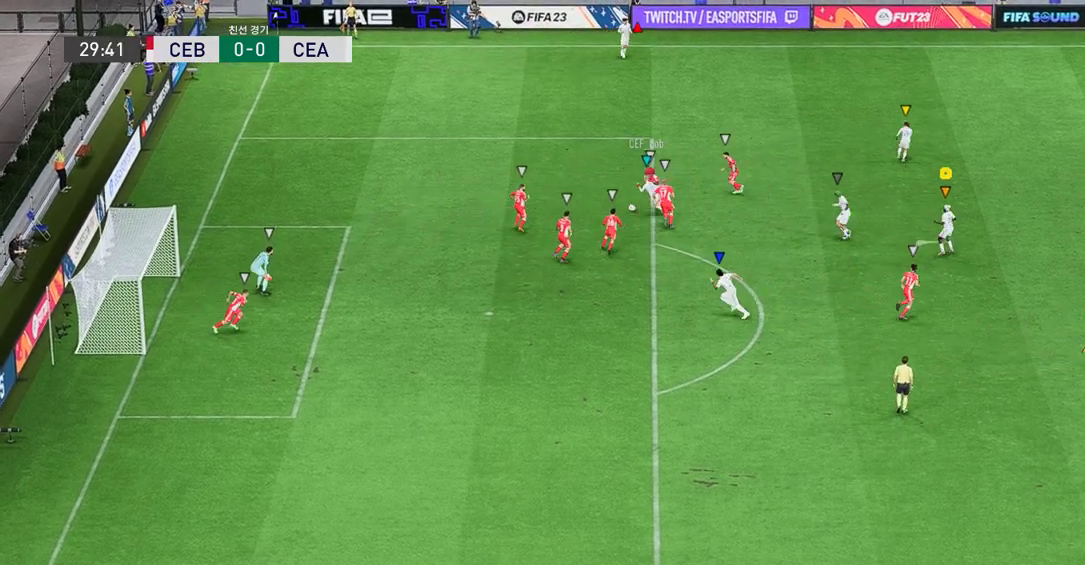
{"buttons": ["L2"], "left_stick": "up-left", "events": []}
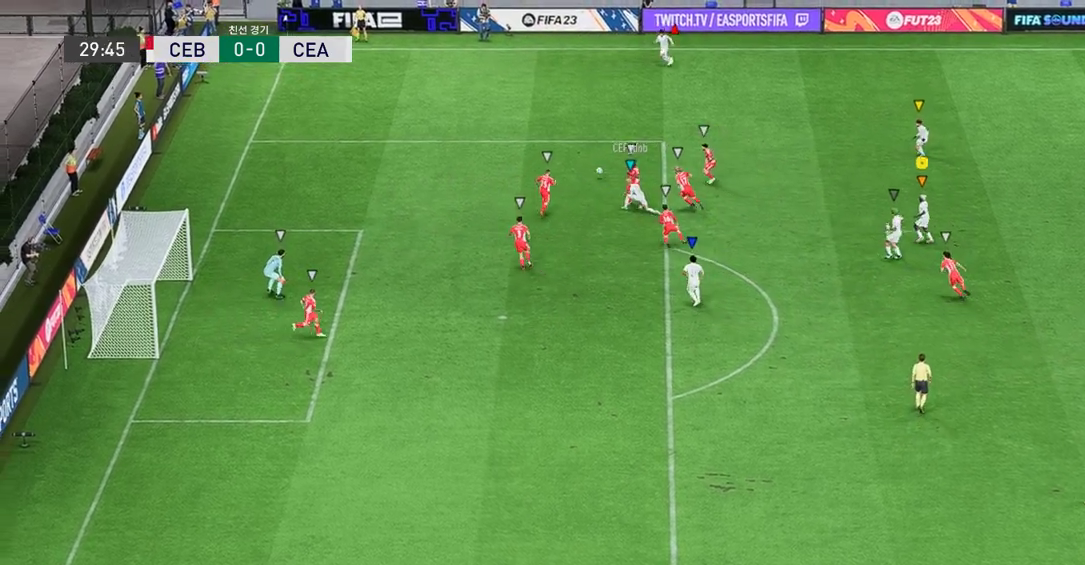
{"buttons": ["L2"], "left_stick": "up", "events": [[252, "left_stick", "up"]]}
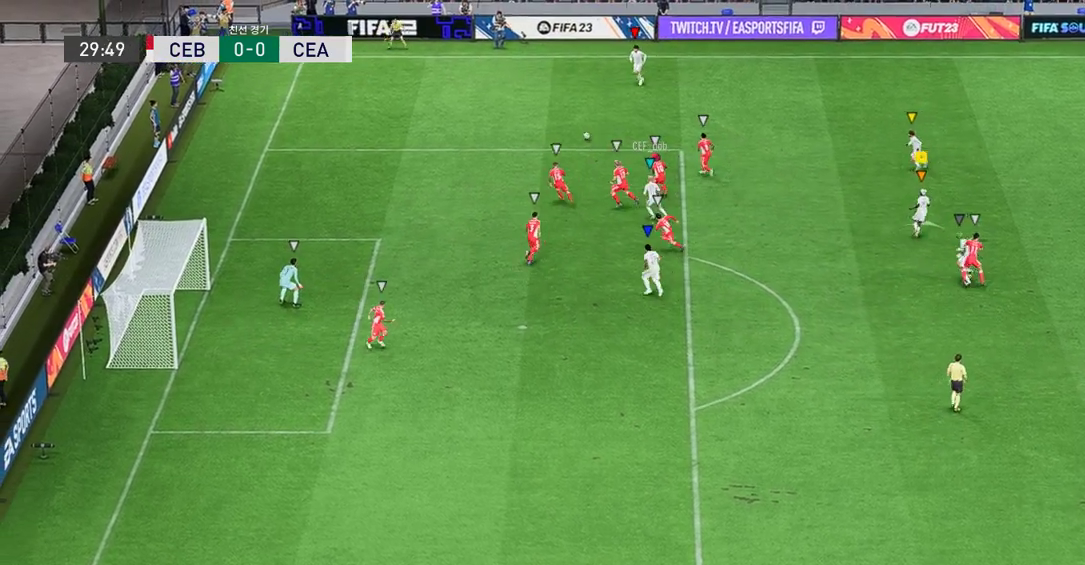
{"buttons": [], "left_stick": "up-left", "events": [[218, "L2", "up"], [352, "left_stick", "up-left"]]}
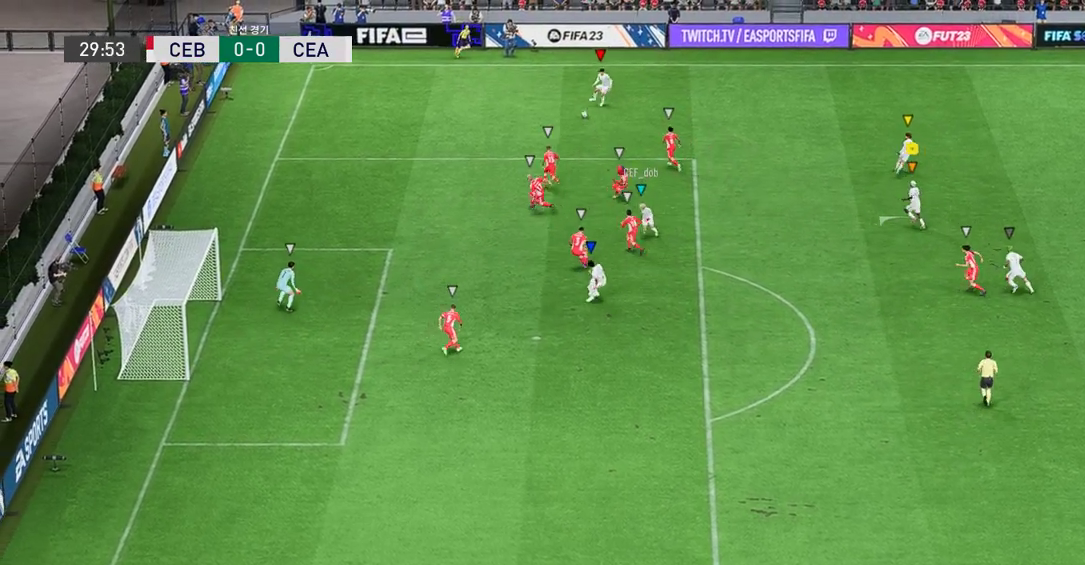
{"buttons": ["L2"], "left_stick": "up-left", "events": [[134, "L2", "down"], [134, "left_stick", "up-right"], [302, "left_stick", "up-left"]]}
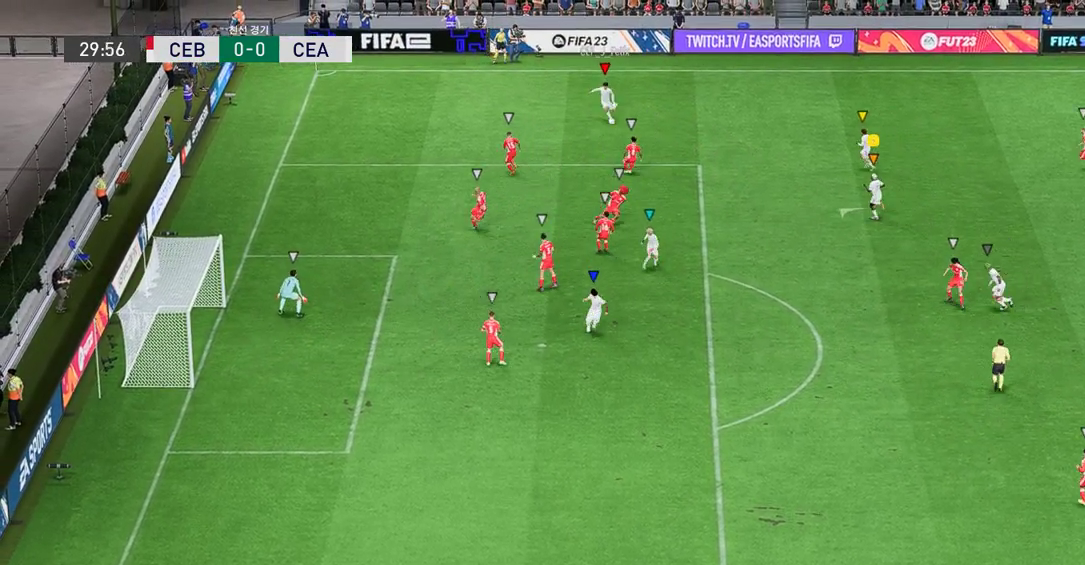
{"buttons": ["R2"], "left_stick": "left", "events": [[151, "L2", "up"], [201, "R2", "down"], [268, "left_stick", "left"]]}
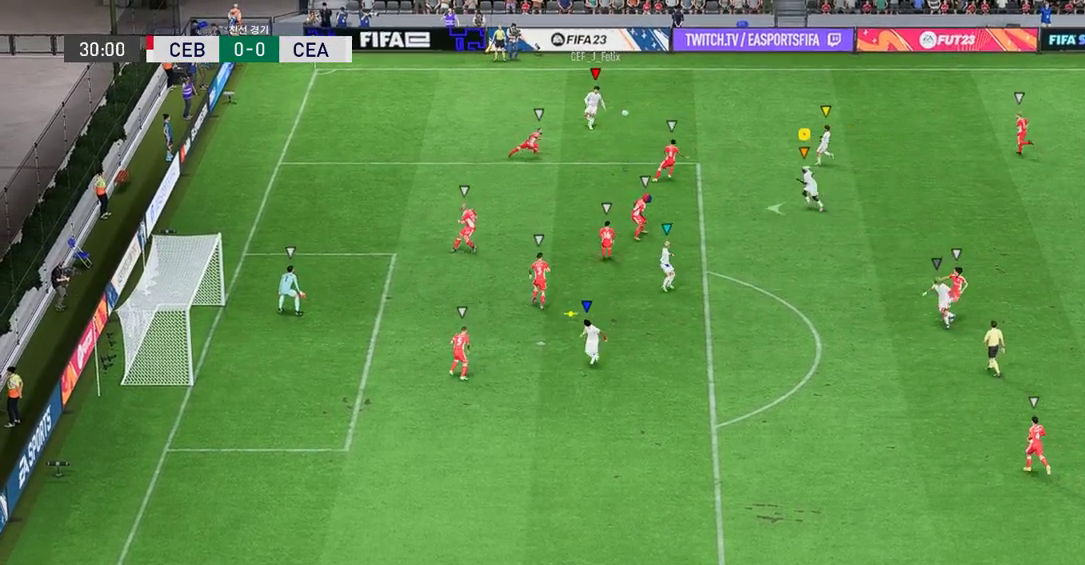
{"buttons": [], "left_stick": "down-right", "events": [[252, "left_stick", "down"], [369, "R2", "up"], [403, "left_stick", "down-right"]]}
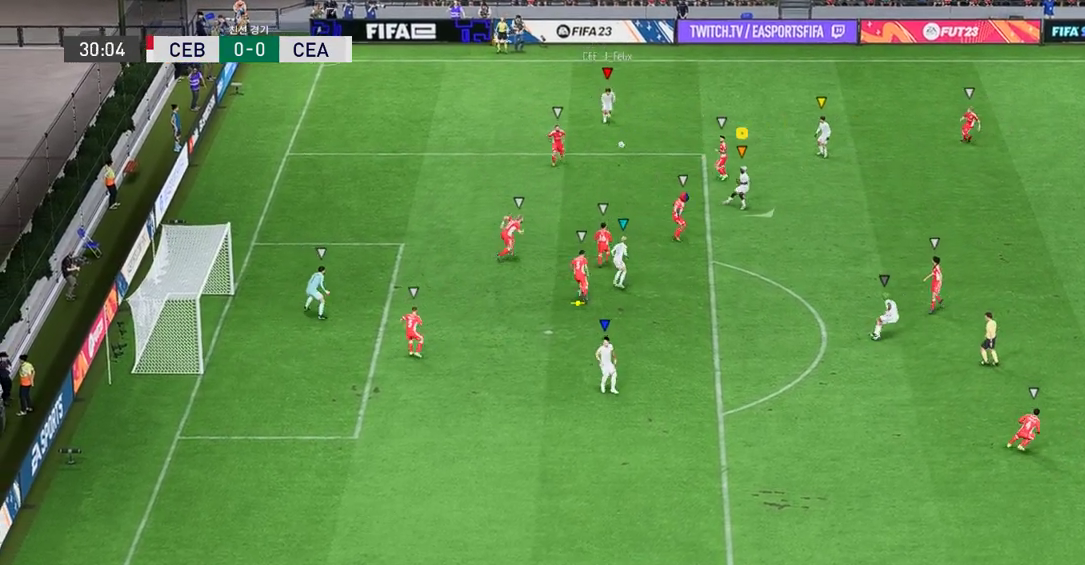
{"buttons": [], "left_stick": "down-right", "events": []}
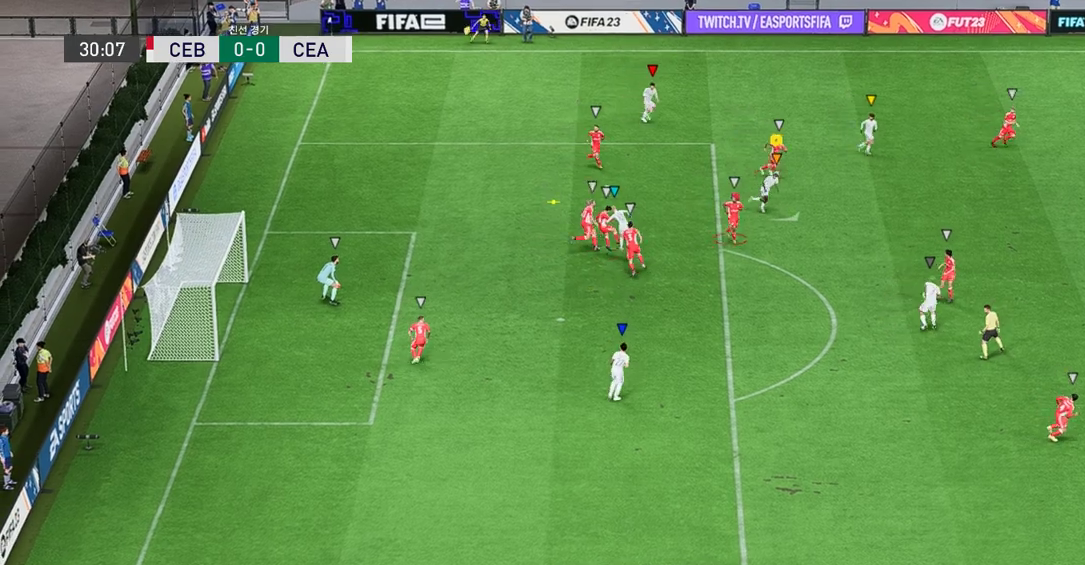
{"buttons": [], "left_stick": "up-right", "events": [[420, "left_stick", "up-right"]]}
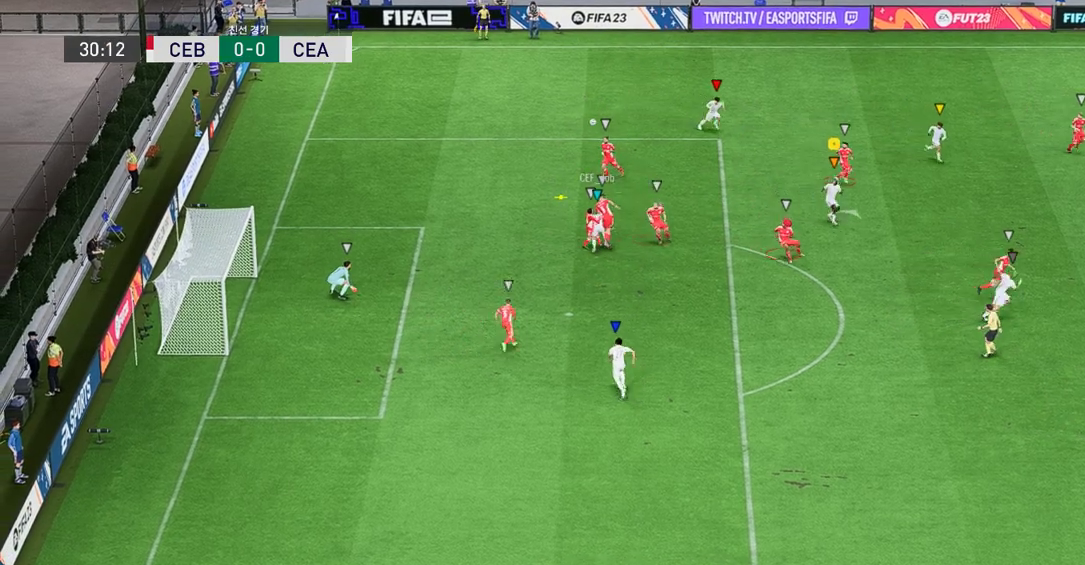
{"buttons": [], "left_stick": "up-left", "events": [[252, "left_stick", "up-left"]]}
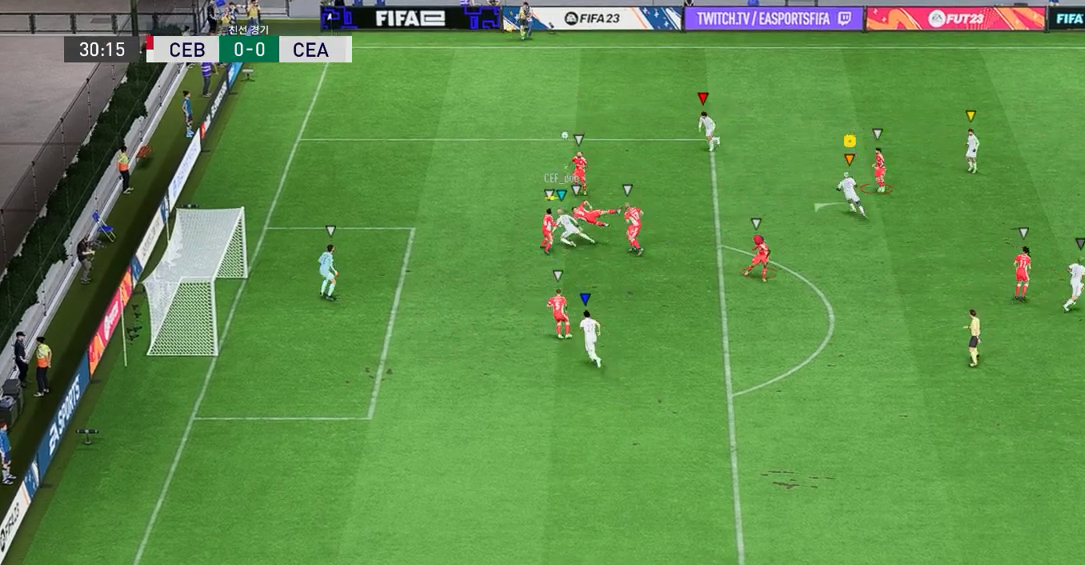
{"buttons": ["L2"], "left_stick": "down-right", "events": [[84, "left_stick", "left"], [201, "left_stick", "center"], [252, "L2", "down"], [419, "left_stick", "down-right"]]}
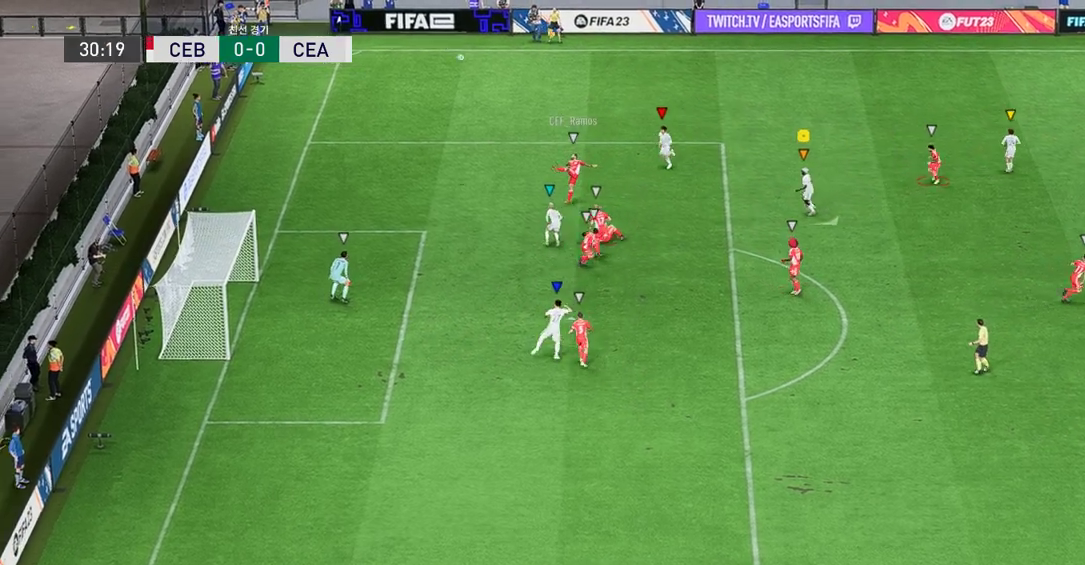
{"buttons": [], "left_stick": "center", "events": [[252, "R2", "down"], [252, "left_stick", "center"], [336, "left_stick", "left"], [403, "L2", "up"], [487, "R2", "up"], [487, "left_stick", "center"]]}